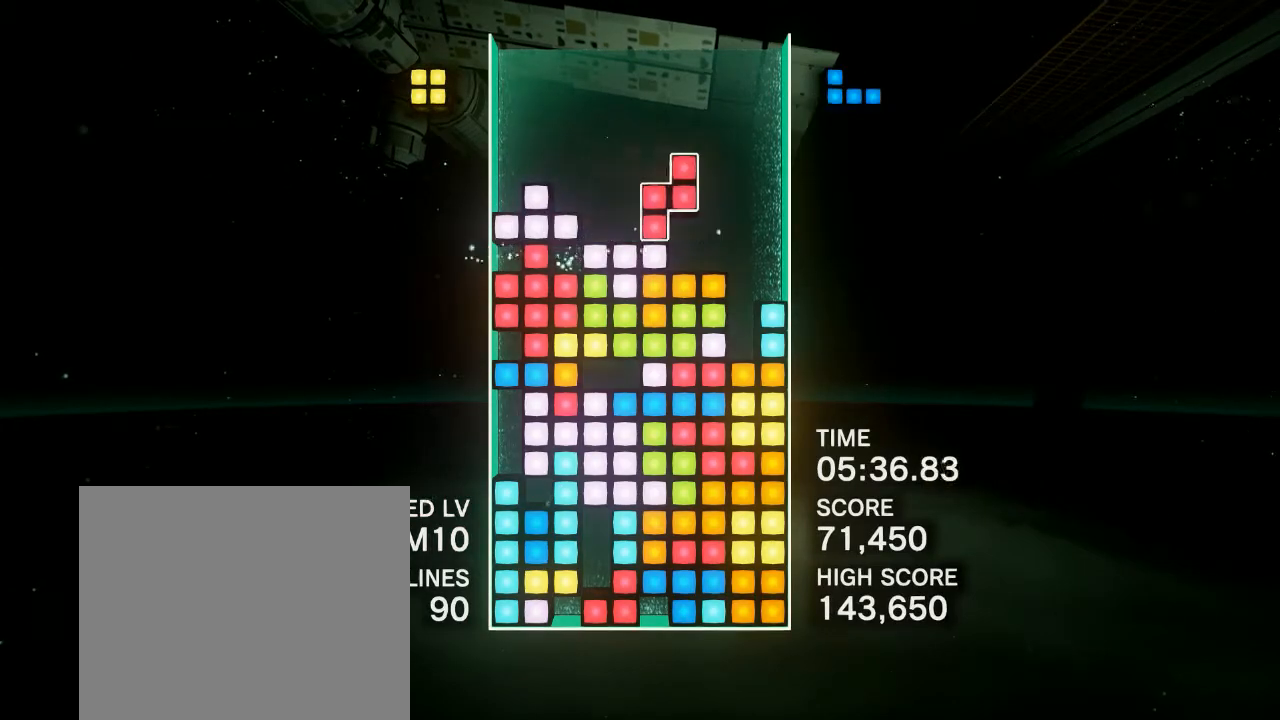
Gameplay with a controller (PlayStation layout); each line is a JSON object with the inputs held at the frame after it. "events" lists button and stick changes between this image and that frame as [ms after this image, input, new state], when the widget could be followed in between. Not read: left_stick right_stick.
{"buttons": ["CIRCLE"], "events": [[33, "CROSS", "down"], [33, "DPAD_RIGHT", "up"], [83, "CROSS", "up"], [217, "CIRCLE", "down"], [317, "DPAD_LEFT", "down"], [367, "CIRCLE", "up"], [433, "DPAD_LEFT", "up"], [500, "CIRCLE", "down"]]}
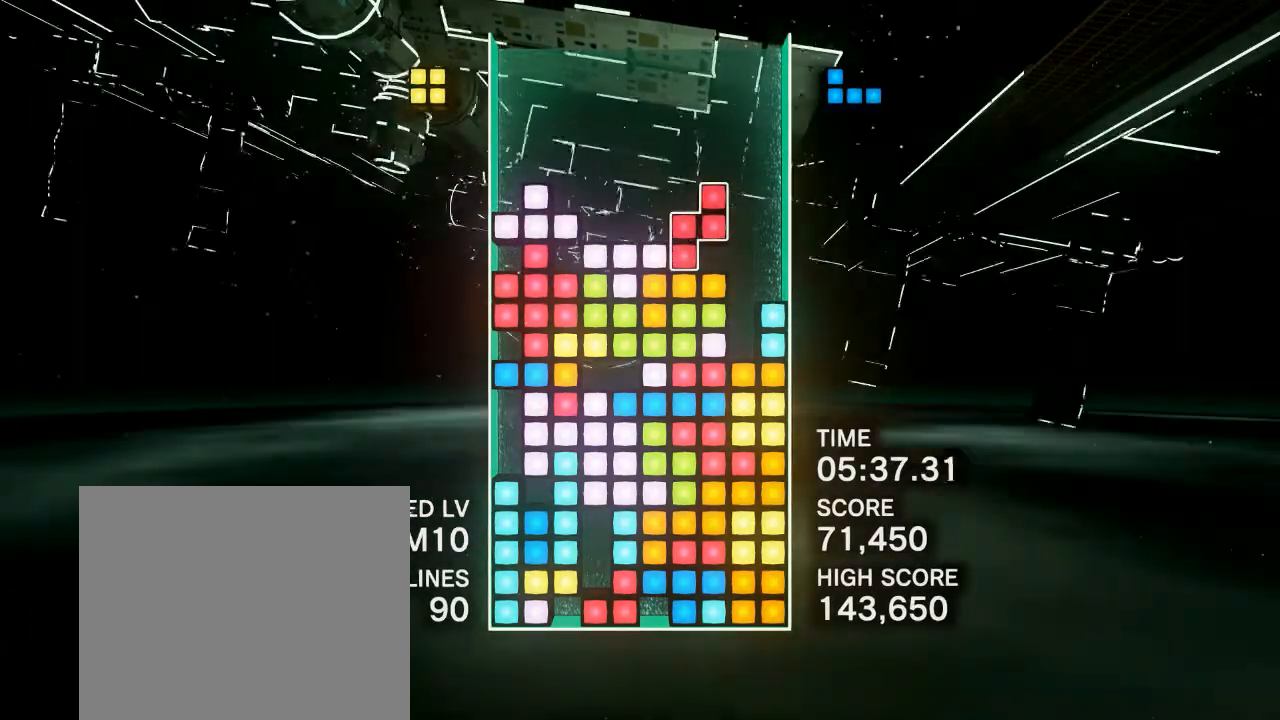
{"buttons": [], "events": [[150, "CIRCLE", "up"], [167, "DPAD_LEFT", "down"], [400, "DPAD_LEFT", "up"]]}
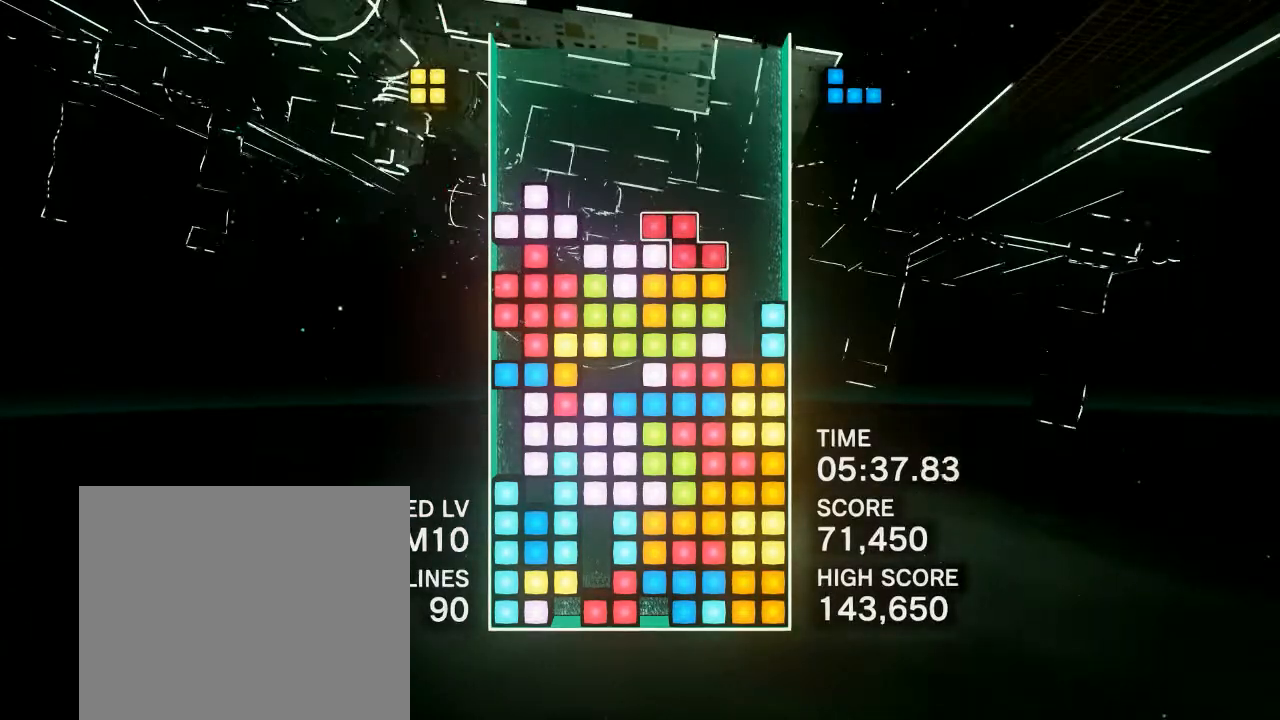
{"buttons": ["DPAD_RIGHT"], "events": [[317, "DPAD_RIGHT", "down"]]}
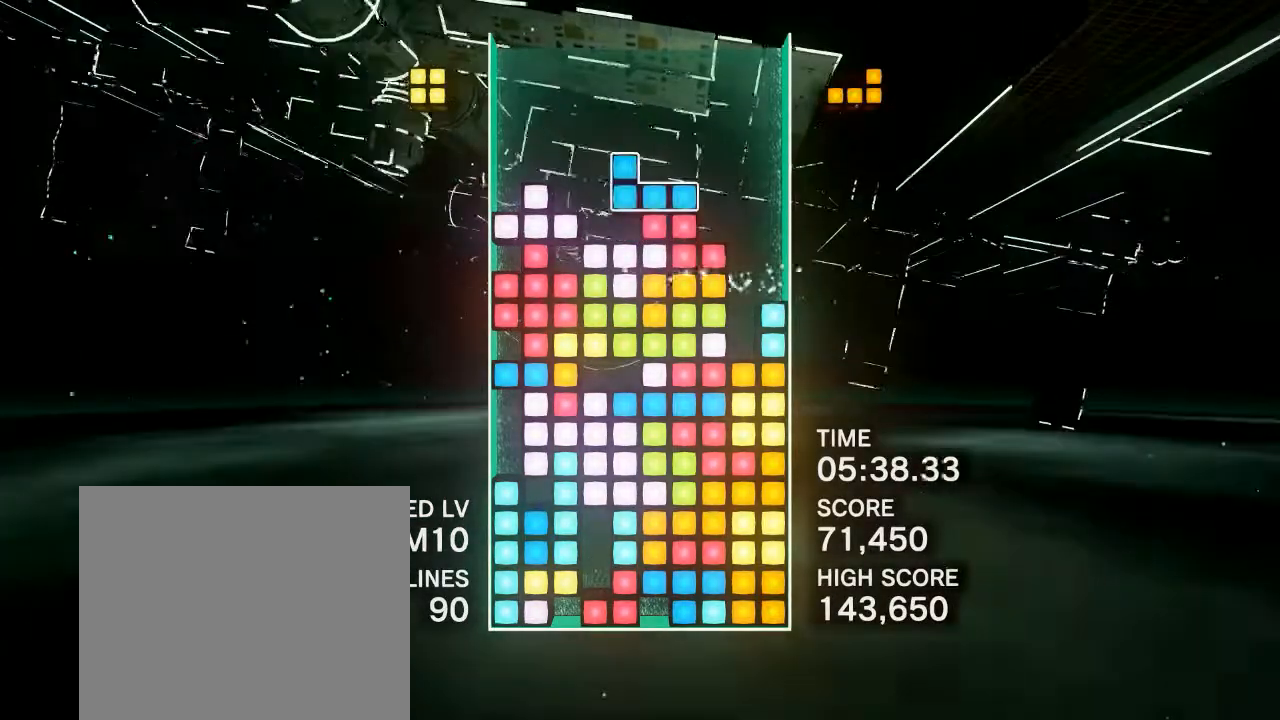
{"buttons": ["DPAD_RIGHT"], "events": [[150, "CIRCLE", "down"], [250, "CIRCLE", "up"]]}
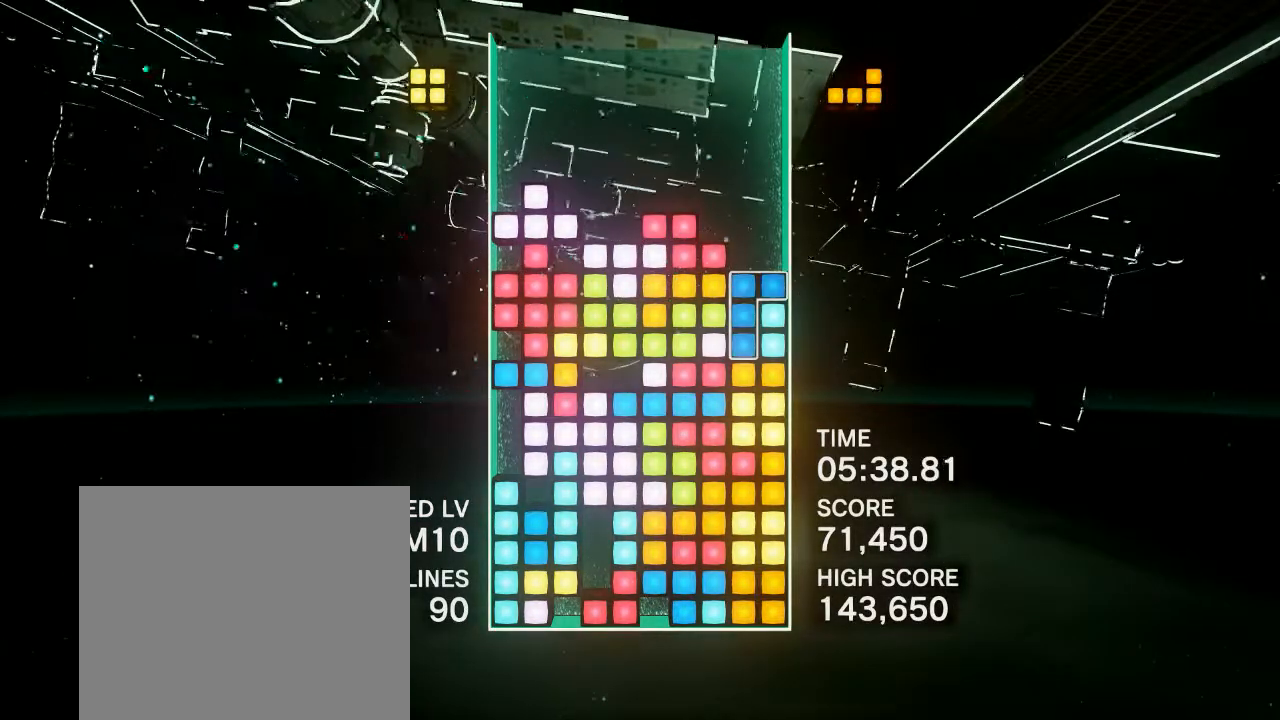
{"buttons": ["DPAD_RIGHT"], "events": []}
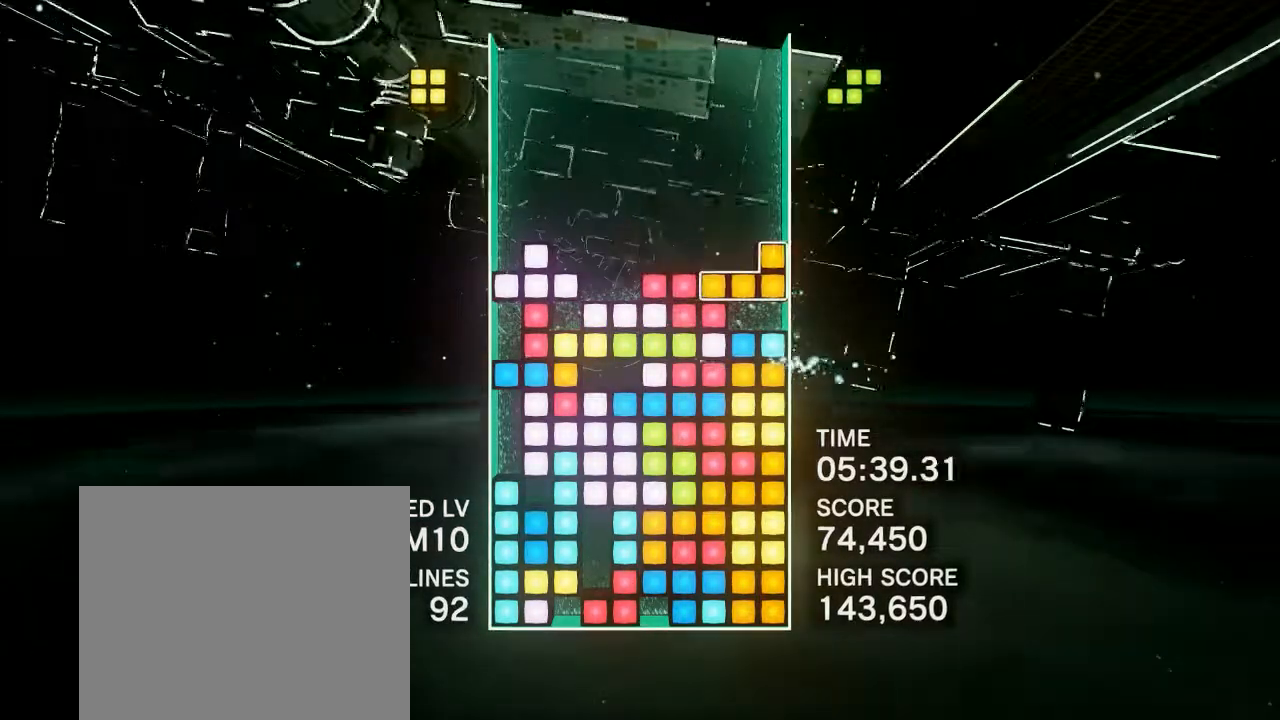
{"buttons": ["DPAD_RIGHT"], "events": [[17, "DPAD_RIGHT", "up"], [167, "CIRCLE", "down"], [283, "CIRCLE", "up"], [400, "DPAD_RIGHT", "down"]]}
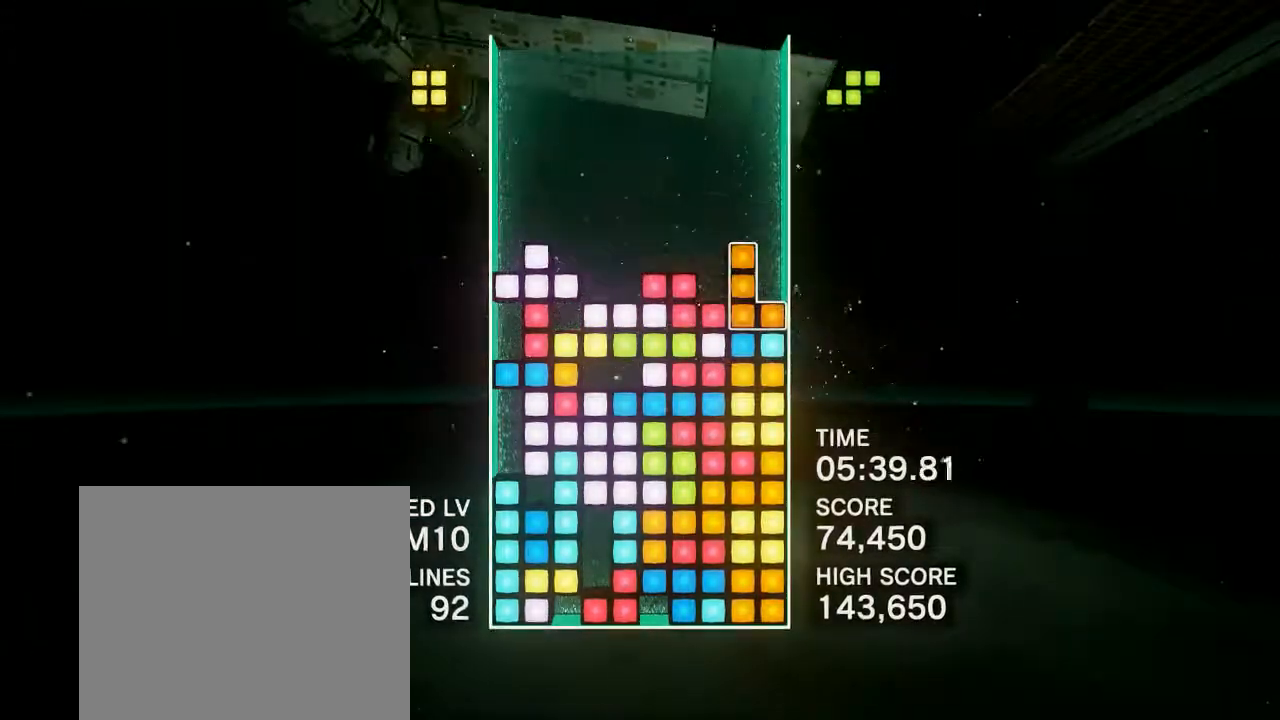
{"buttons": ["CIRCLE", "DPAD_RIGHT"], "events": [[50, "DPAD_RIGHT", "up"], [317, "DPAD_RIGHT", "down"], [450, "CIRCLE", "down"], [467, "DPAD_RIGHT", "up"], [483, "DPAD_RIGHT", "down"]]}
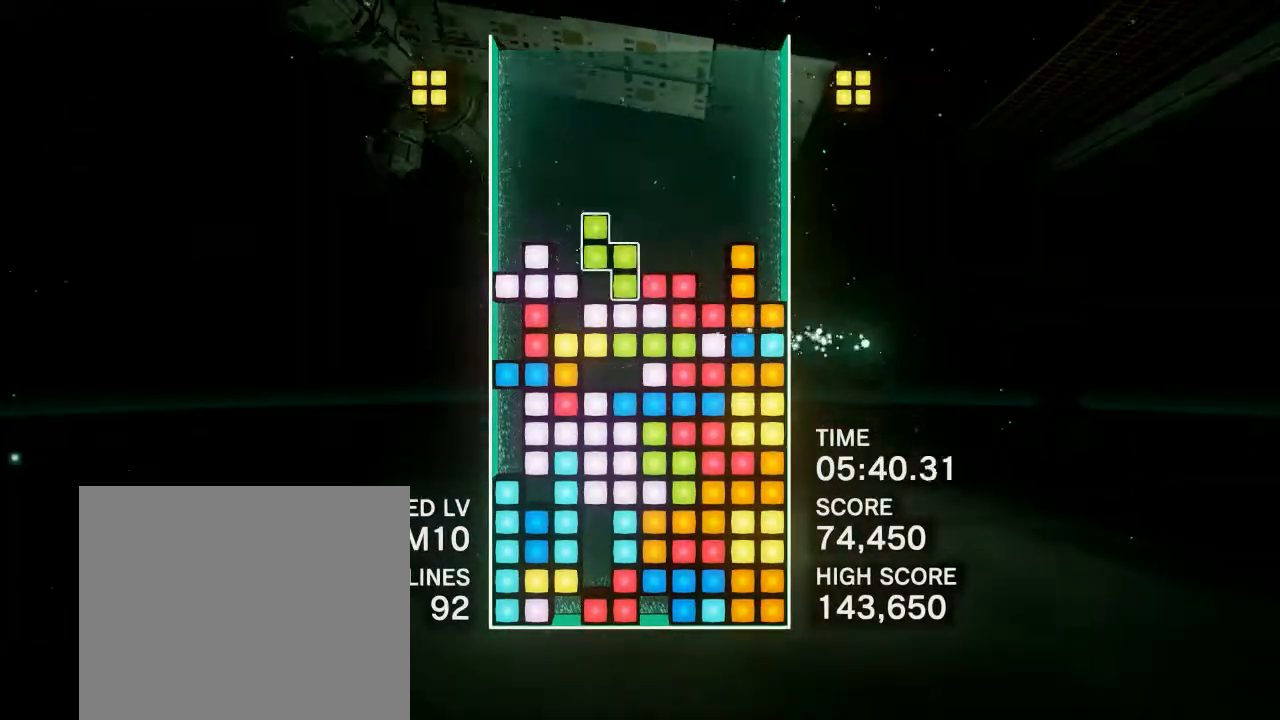
{"buttons": [], "events": [[17, "CIRCLE", "up"], [167, "CIRCLE", "down"], [283, "CIRCLE", "up"], [383, "CIRCLE", "down"], [400, "DPAD_RIGHT", "up"], [500, "CIRCLE", "up"]]}
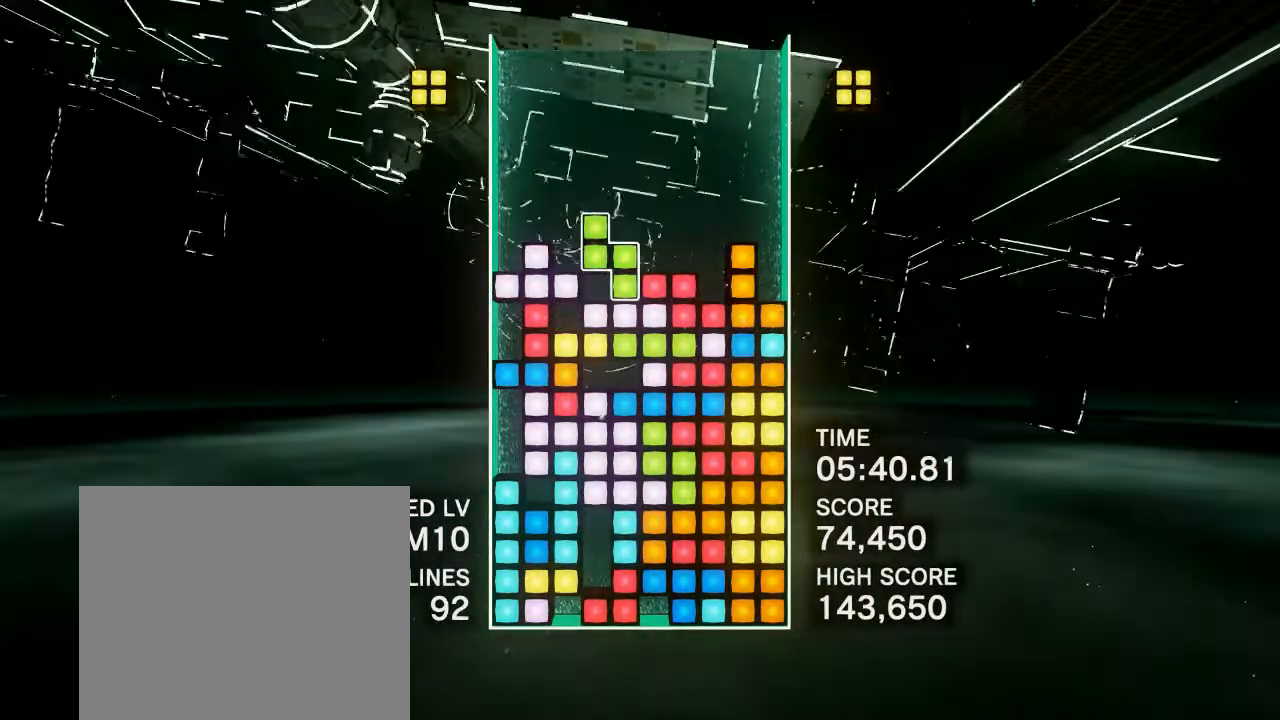
{"buttons": [], "events": [[133, "CIRCLE", "down"], [233, "CIRCLE", "up"], [267, "DPAD_RIGHT", "down"], [383, "DPAD_RIGHT", "up"]]}
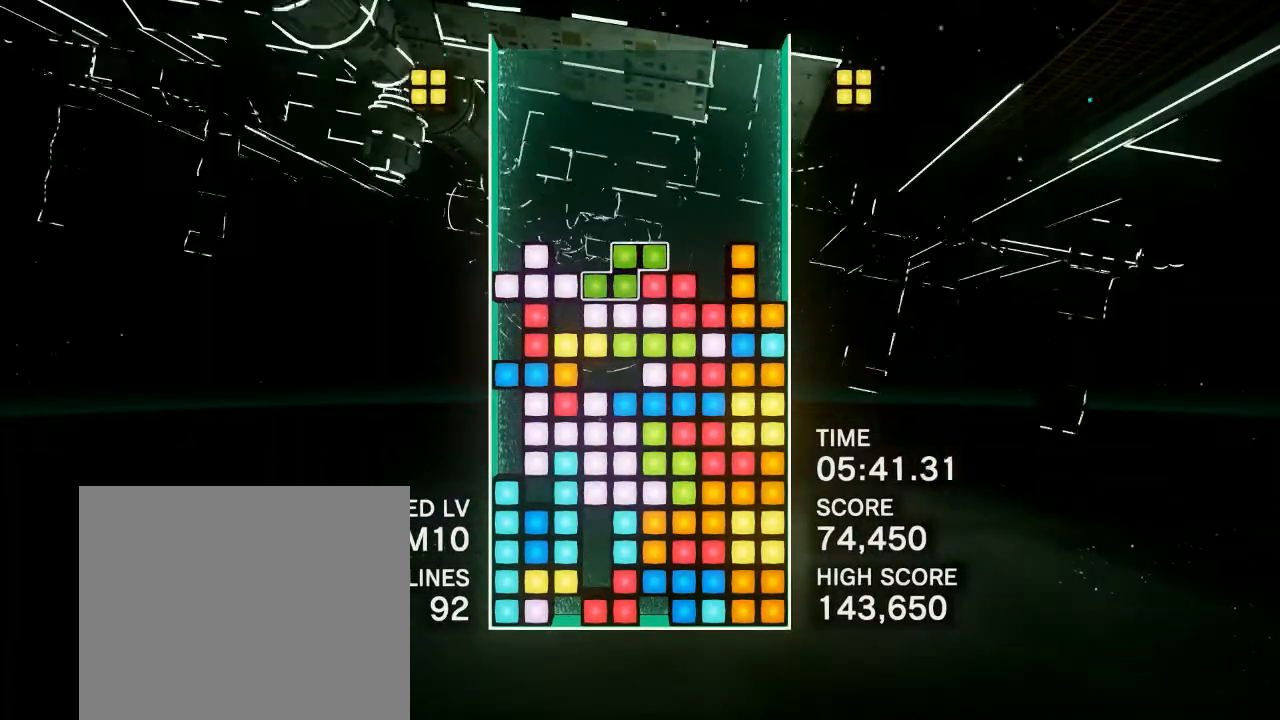
{"buttons": ["DPAD_LEFT"], "events": [[267, "DPAD_LEFT", "down"], [383, "DPAD_LEFT", "up"], [450, "DPAD_LEFT", "down"]]}
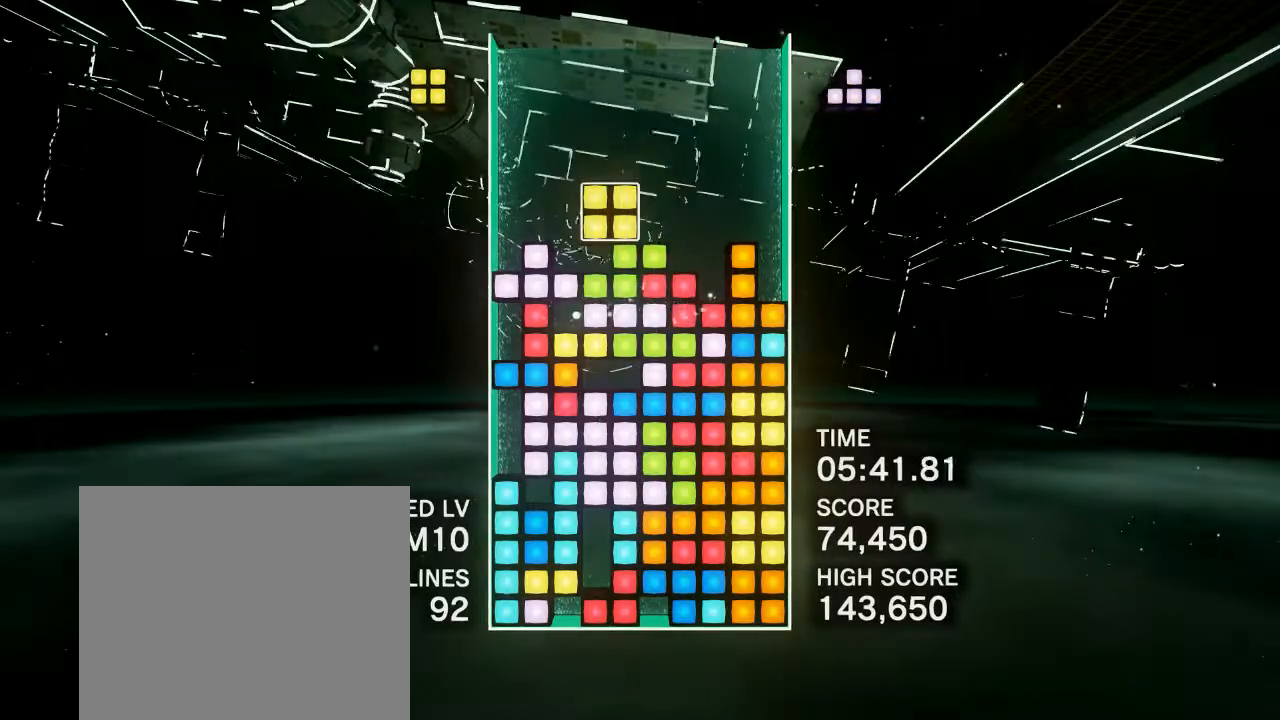
{"buttons": [], "events": [[67, "DPAD_LEFT", "up"]]}
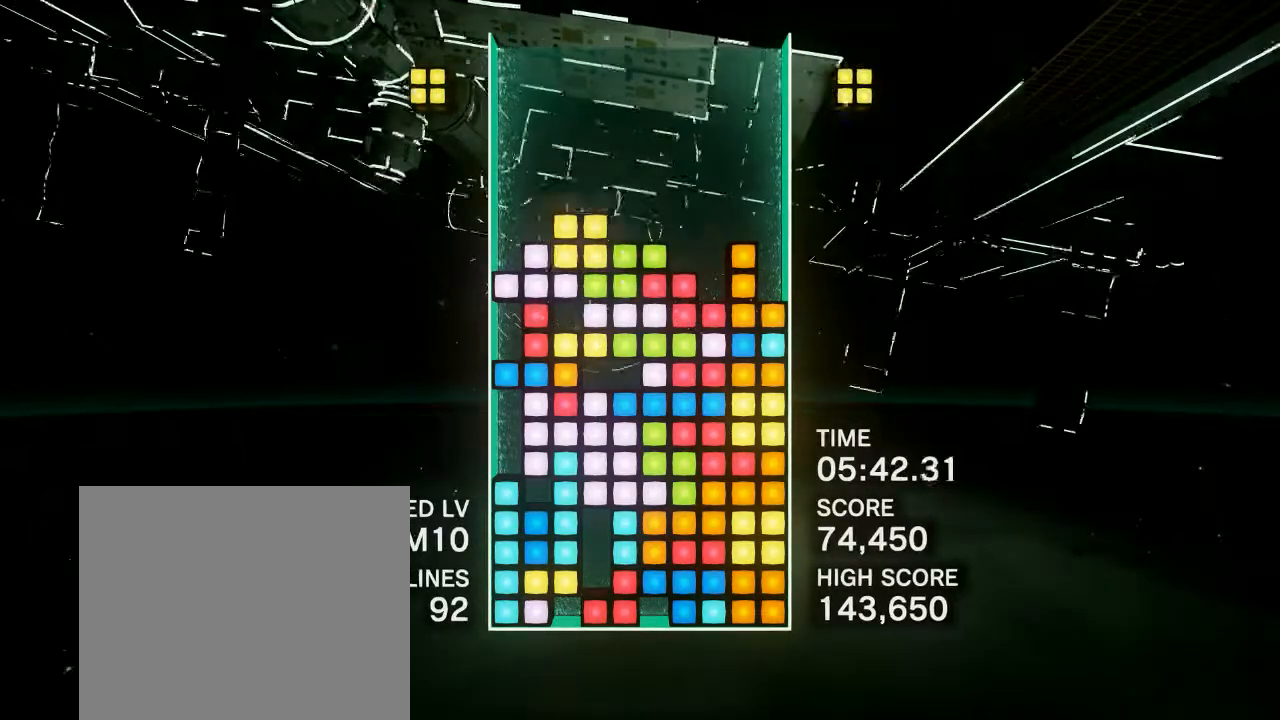
{"buttons": ["DPAD_RIGHT"], "events": [[100, "DPAD_RIGHT", "down"], [183, "CIRCLE", "down"], [200, "DPAD_RIGHT", "up"], [283, "CIRCLE", "up"], [283, "DPAD_RIGHT", "down"], [350, "DPAD_RIGHT", "up"], [367, "CIRCLE", "down"], [500, "CIRCLE", "up"], [500, "DPAD_RIGHT", "down"]]}
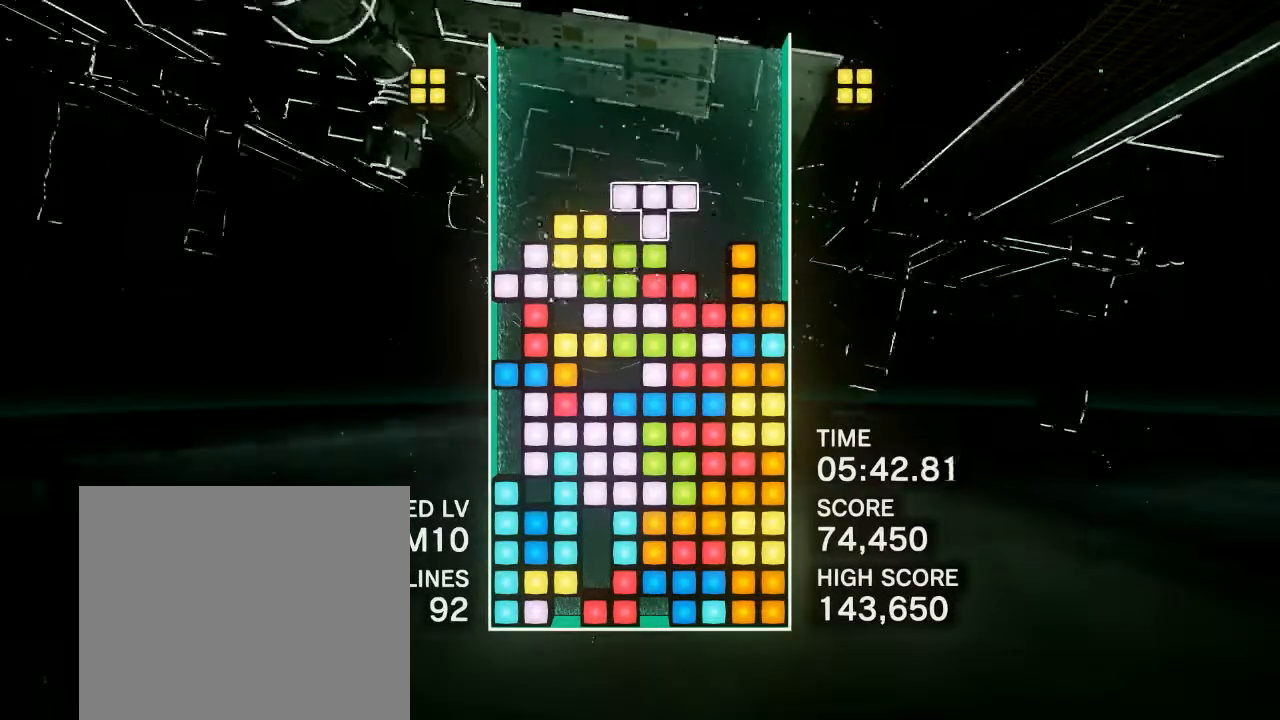
{"buttons": [], "events": [[83, "DPAD_RIGHT", "up"], [167, "CIRCLE", "down"], [283, "CIRCLE", "up"], [367, "DPAD_RIGHT", "down"], [467, "DPAD_RIGHT", "up"]]}
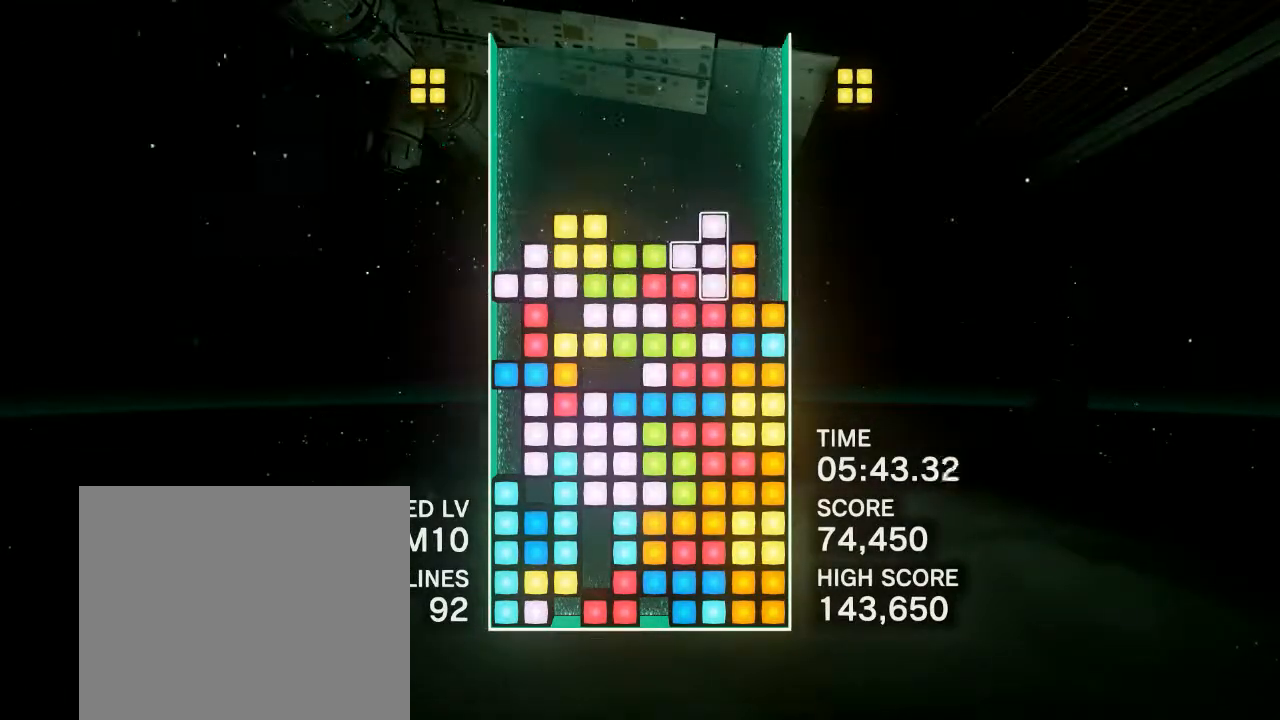
{"buttons": [], "events": []}
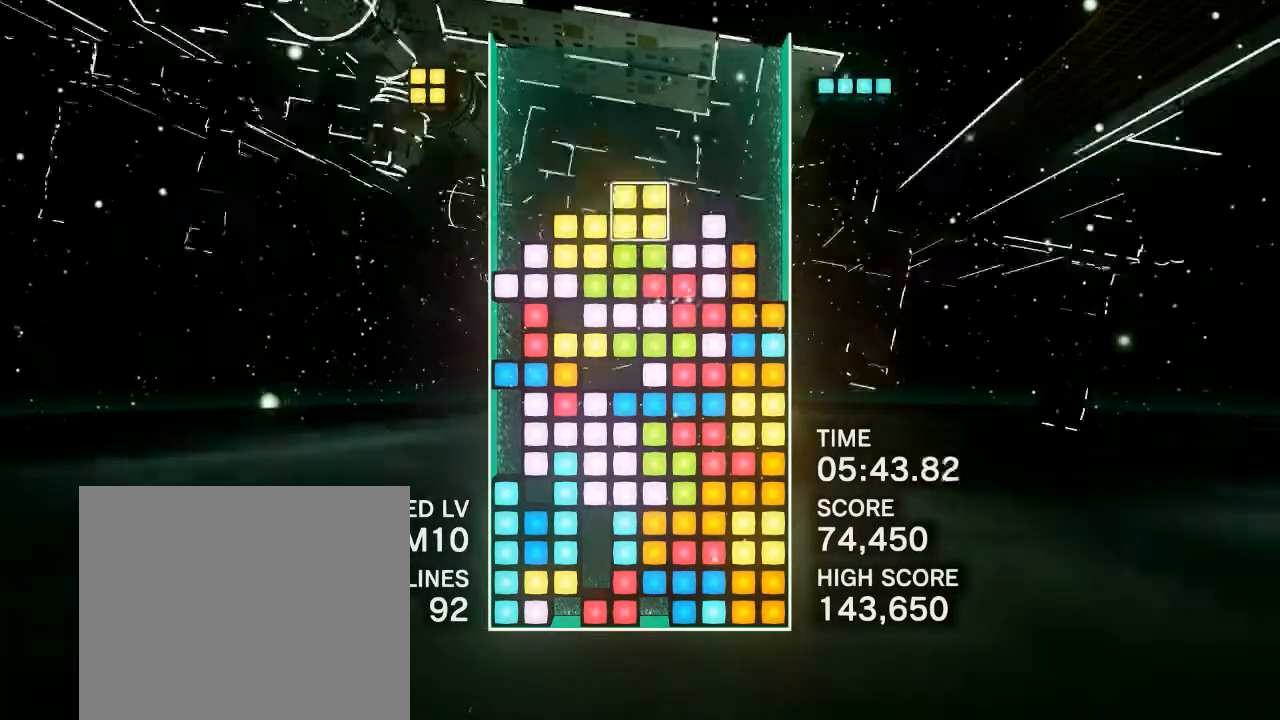
{"buttons": [], "events": [[17, "DPAD_RIGHT", "down"], [133, "DPAD_RIGHT", "up"], [400, "DPAD_LEFT", "down"], [500, "DPAD_LEFT", "up"]]}
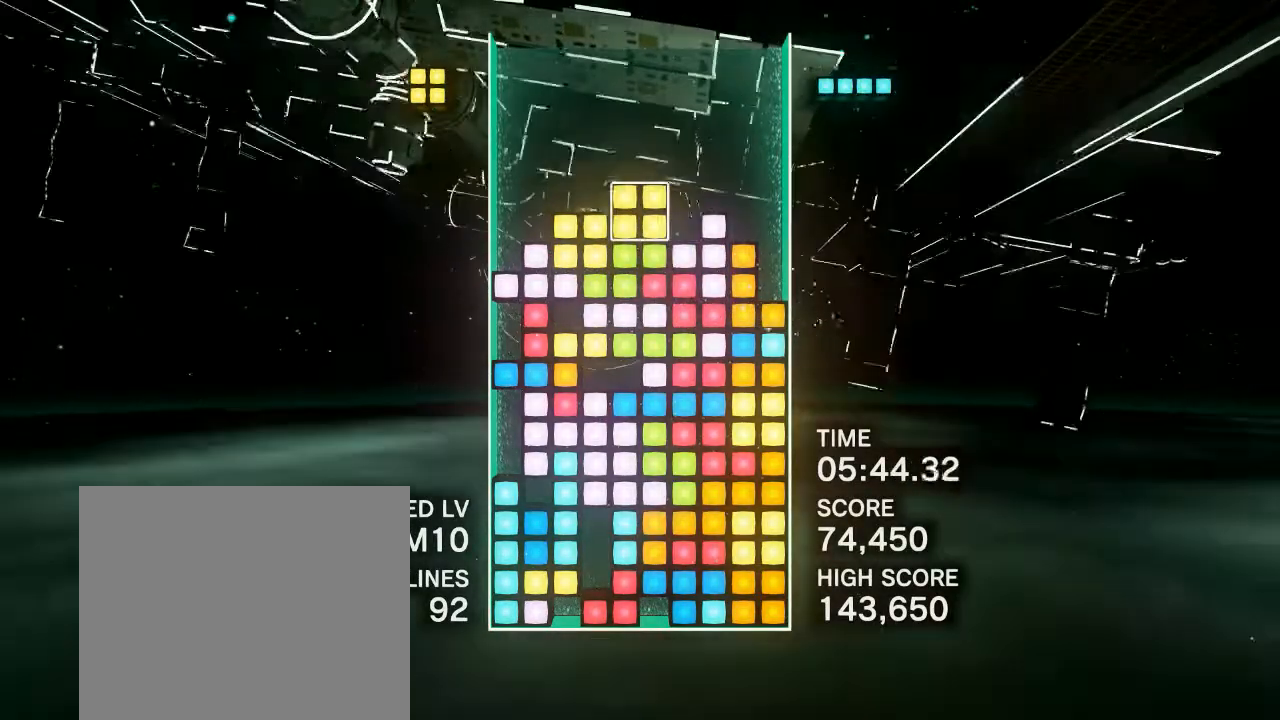
{"buttons": [], "events": []}
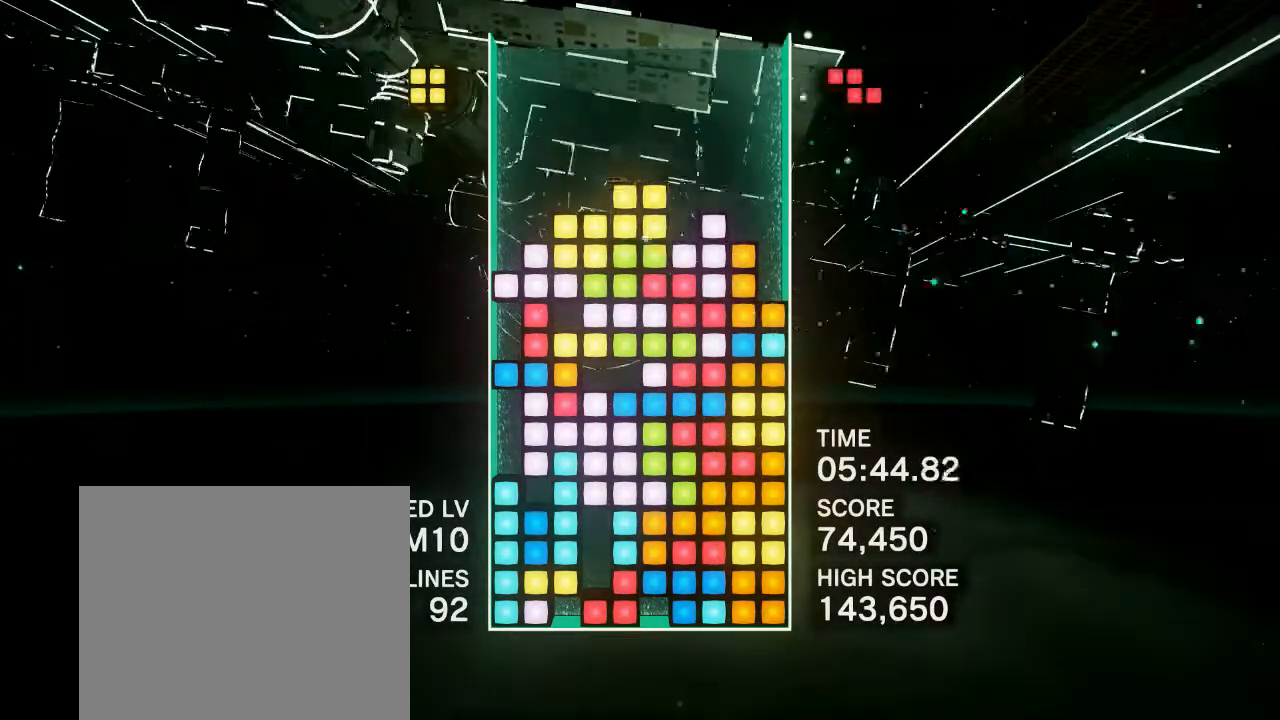
{"buttons": ["DPAD_RIGHT"], "events": [[17, "DPAD_RIGHT", "down"], [333, "CIRCLE", "down"], [450, "CIRCLE", "up"]]}
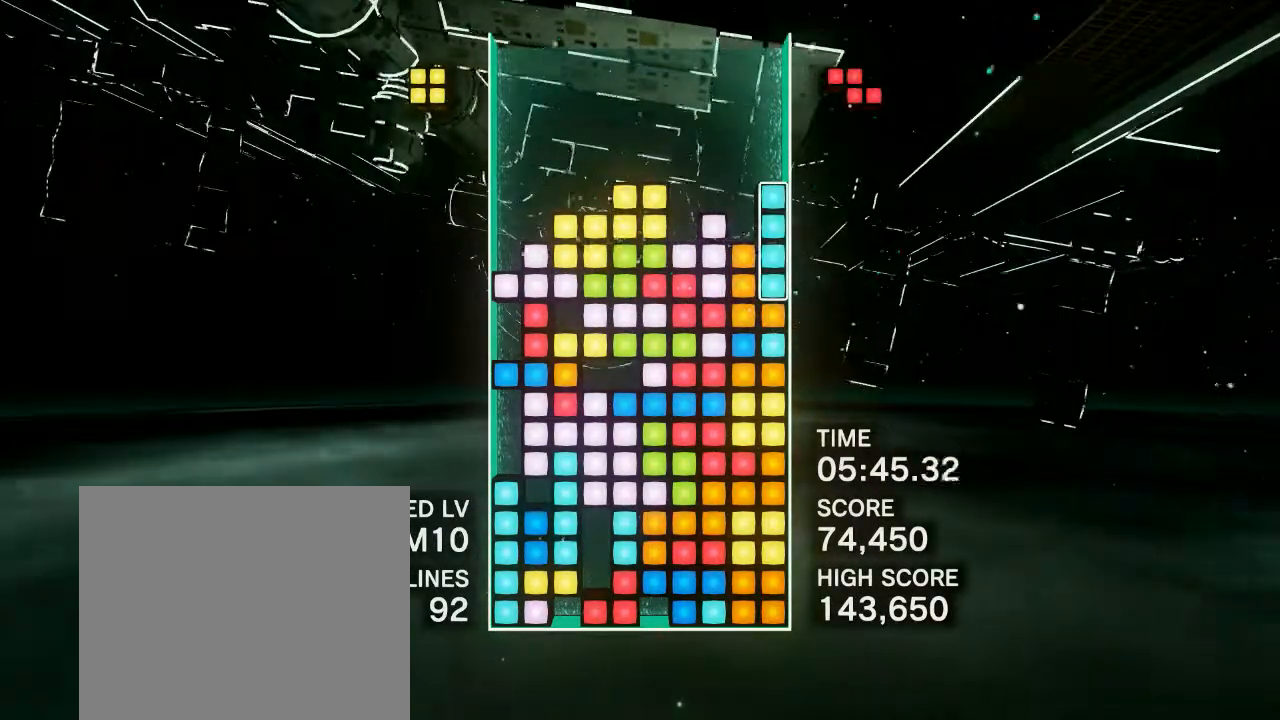
{"buttons": ["DPAD_LEFT"], "events": [[150, "DPAD_RIGHT", "up"], [467, "DPAD_LEFT", "down"]]}
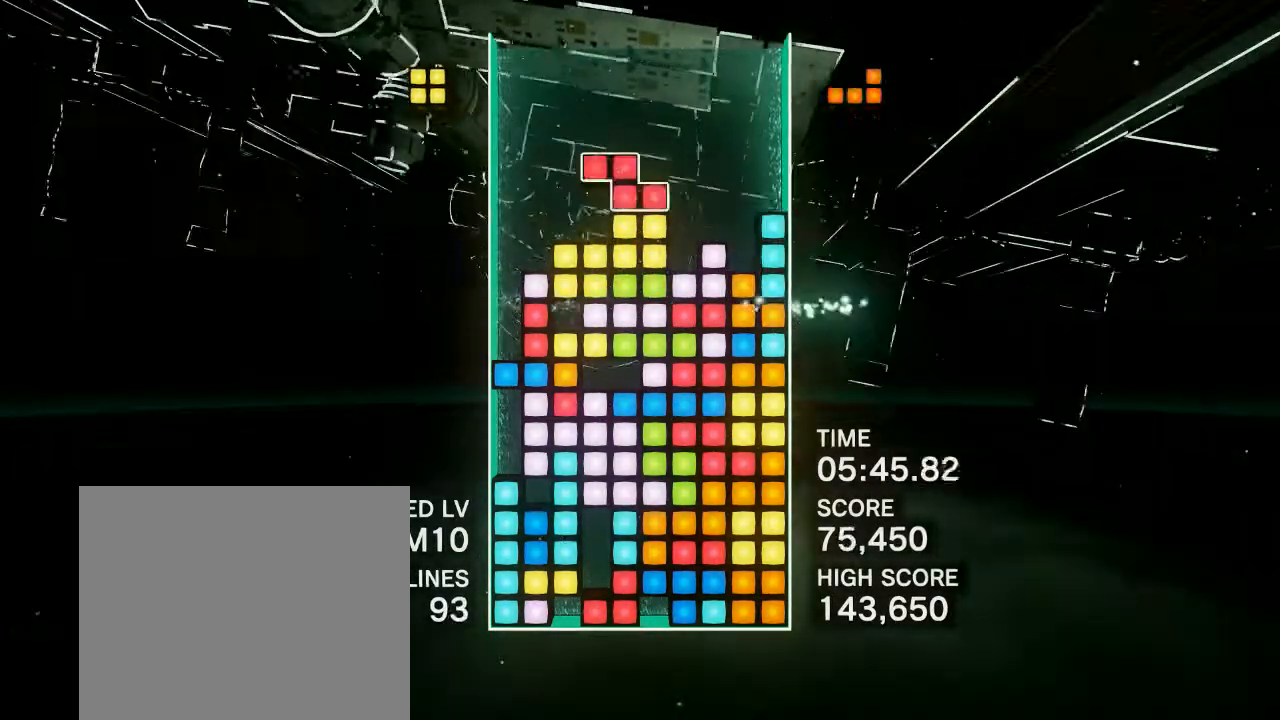
{"buttons": ["DPAD_LEFT"], "events": [[250, "CIRCLE", "down"], [400, "CIRCLE", "up"]]}
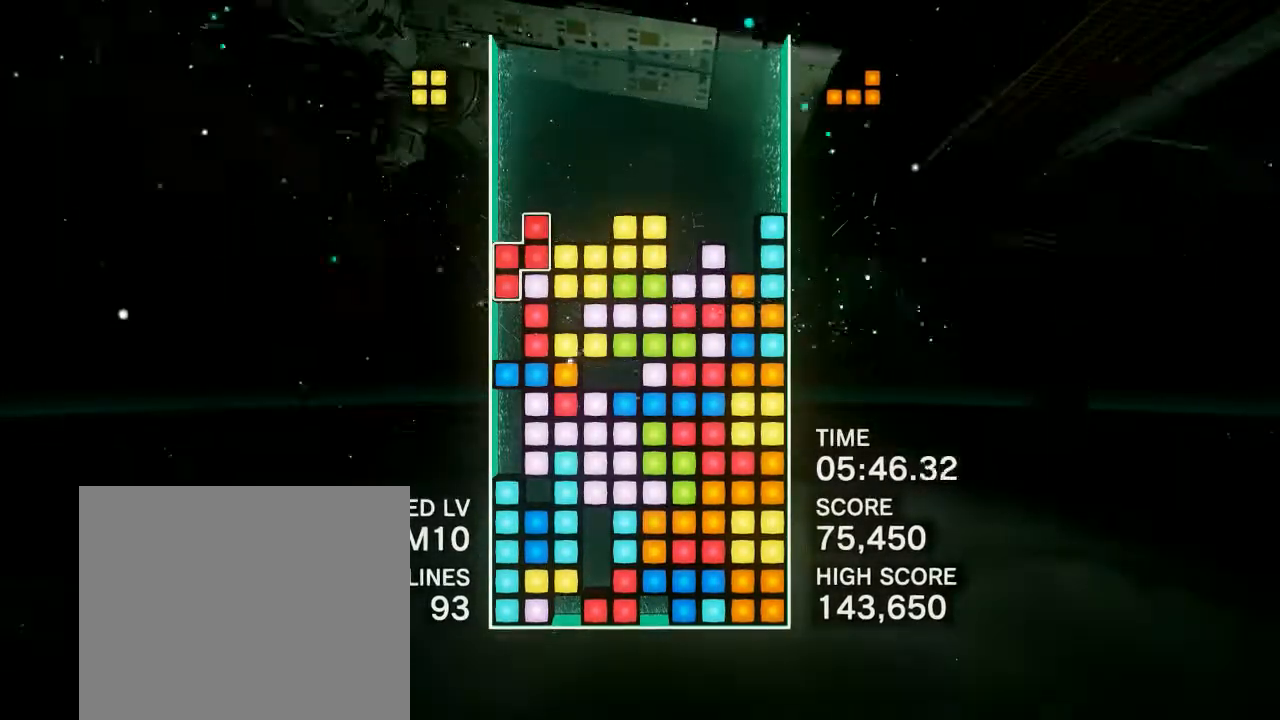
{"buttons": ["DPAD_RIGHT"], "events": [[33, "DPAD_LEFT", "up"], [500, "DPAD_RIGHT", "down"]]}
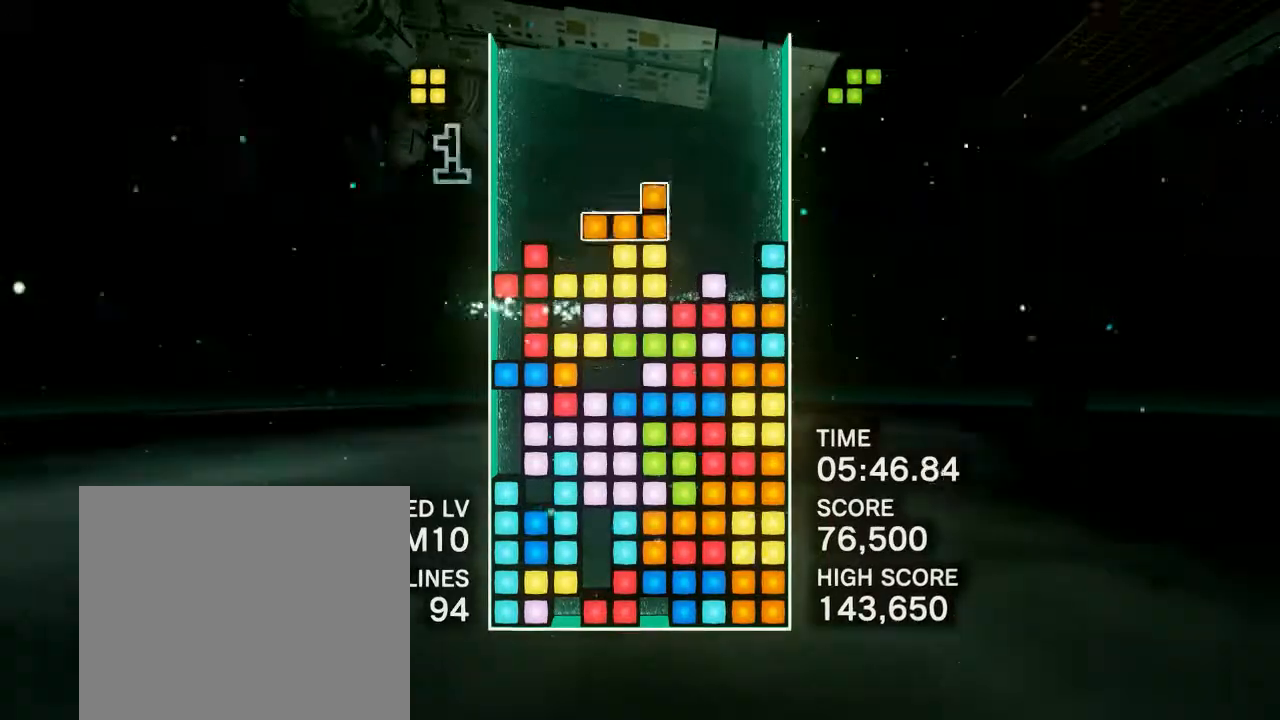
{"buttons": [], "events": [[133, "DPAD_RIGHT", "up"], [400, "CIRCLE", "down"], [400, "DPAD_RIGHT", "down"], [500, "CIRCLE", "up"], [500, "DPAD_RIGHT", "up"]]}
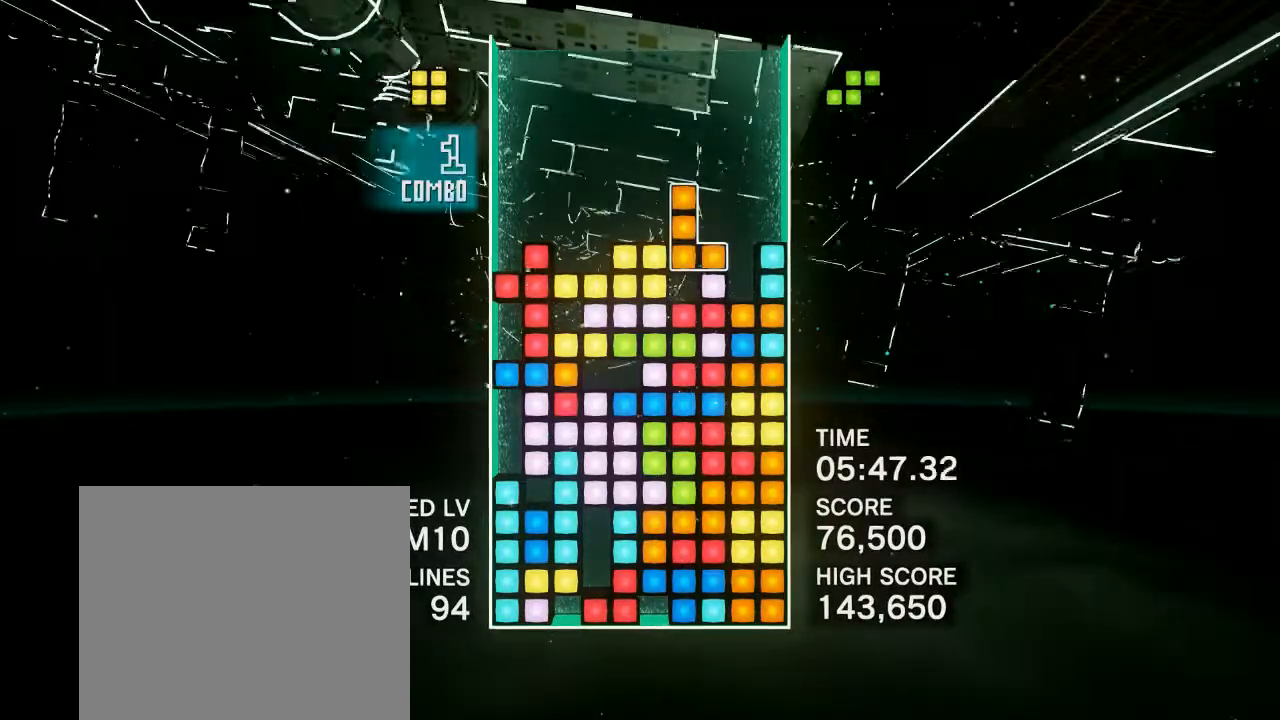
{"buttons": [], "events": [[67, "DPAD_RIGHT", "down"], [83, "CIRCLE", "down"], [183, "DPAD_RIGHT", "up"], [217, "CIRCLE", "up"], [317, "DPAD_RIGHT", "down"], [350, "DPAD_RIGHT", "up"]]}
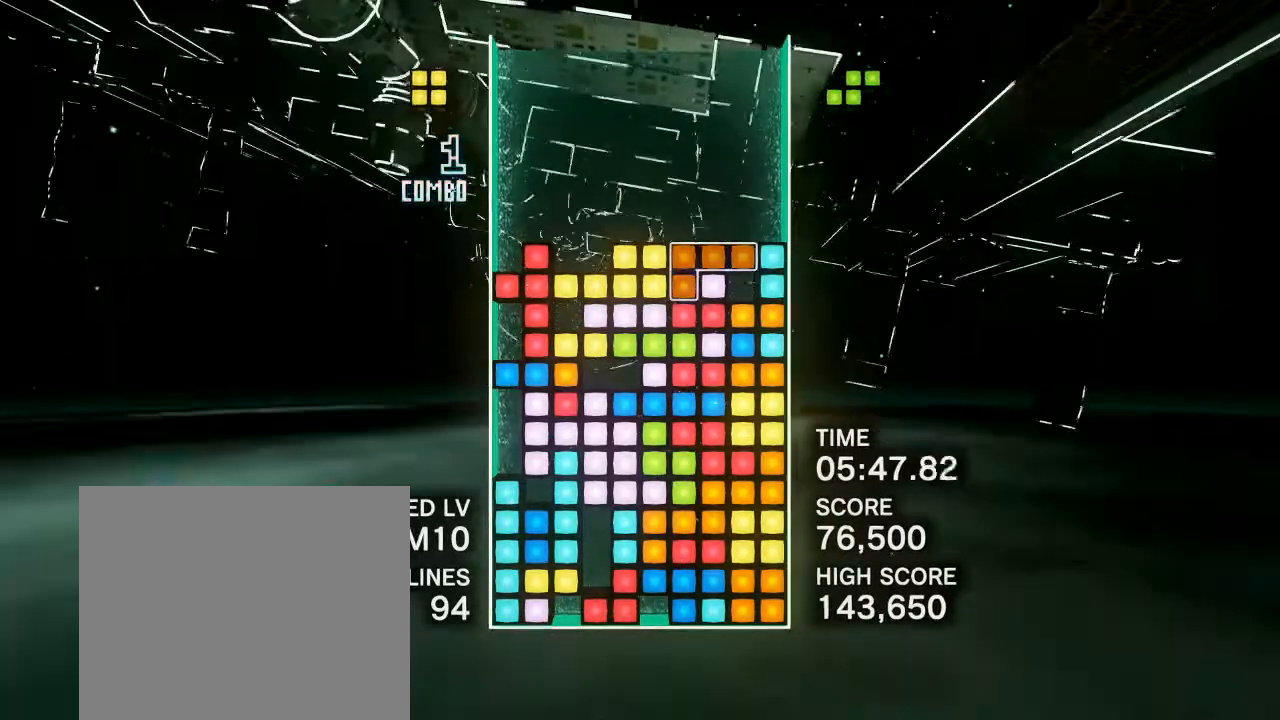
{"buttons": [], "events": [[167, "DPAD_LEFT", "down"], [267, "DPAD_LEFT", "up"], [350, "DPAD_LEFT", "down"], [400, "DPAD_LEFT", "up"]]}
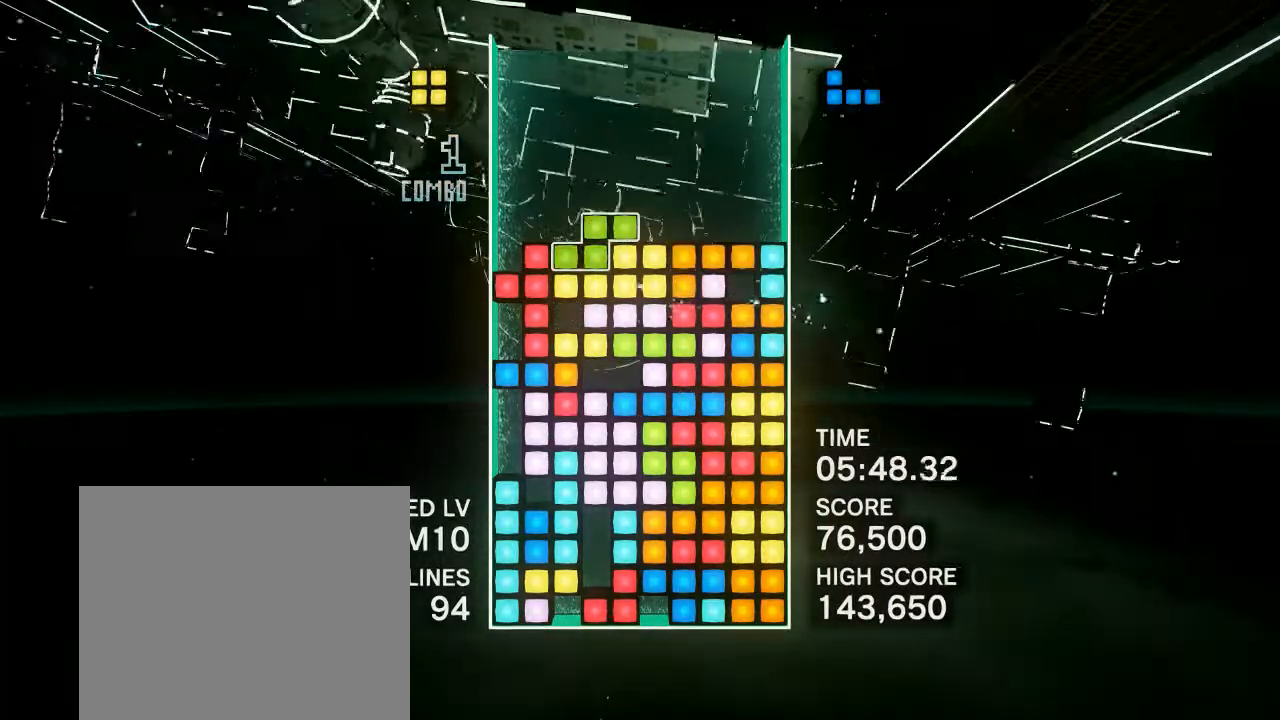
{"buttons": ["DPAD_RIGHT"], "events": [[333, "DPAD_LEFT", "down"], [383, "DPAD_LEFT", "up"], [483, "DPAD_RIGHT", "down"]]}
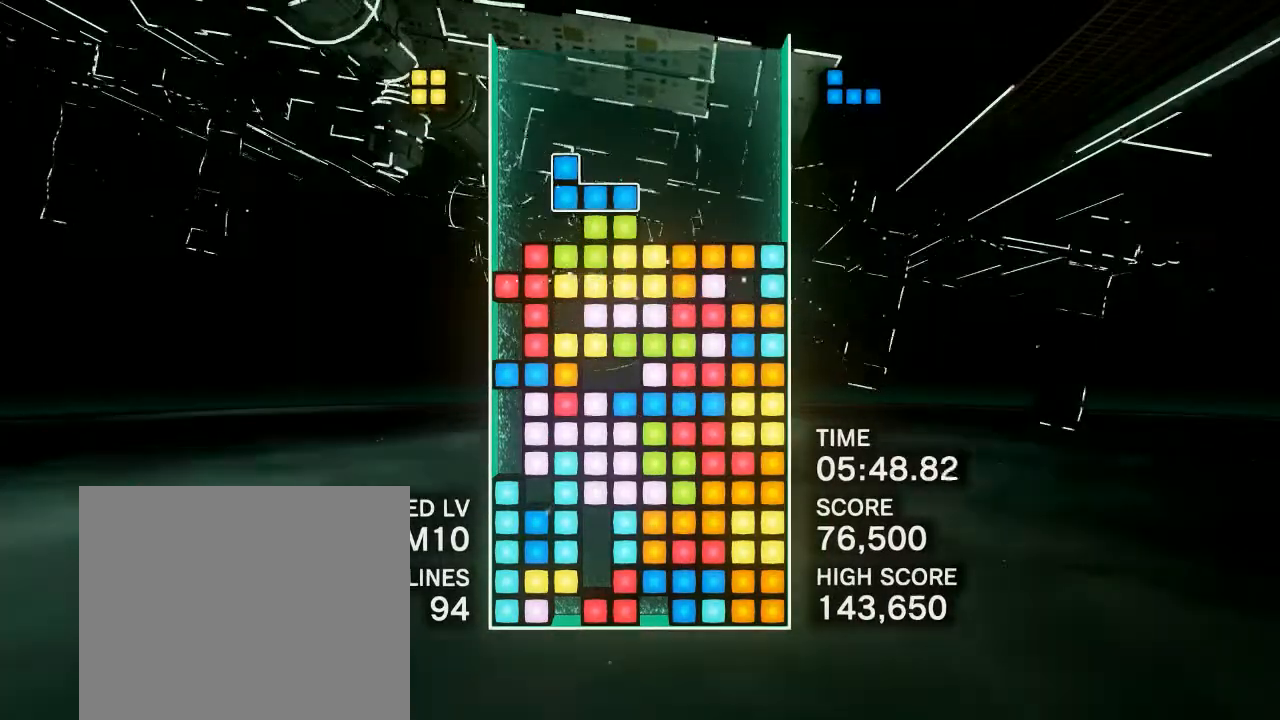
{"buttons": ["DPAD_LEFT"], "events": [[250, "R1", "down"], [300, "DPAD_RIGHT", "up"], [400, "DPAD_LEFT", "down"], [400, "R1", "up"]]}
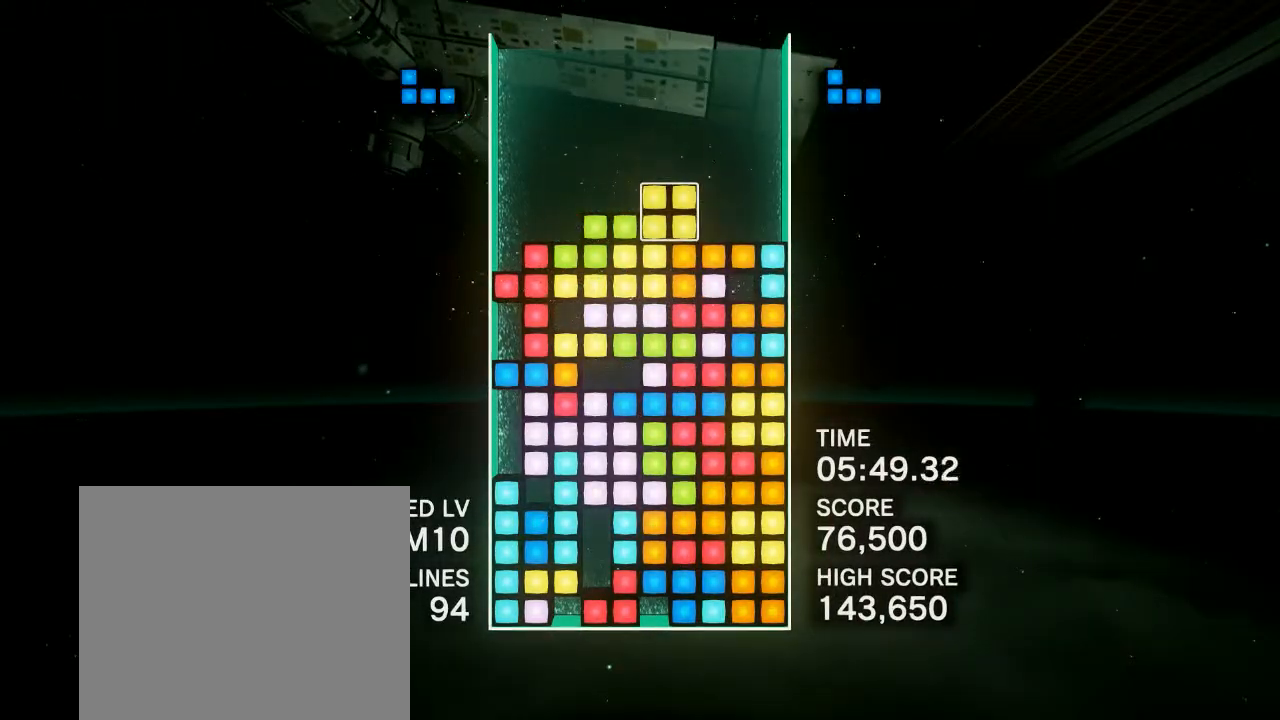
{"buttons": ["DPAD_LEFT"], "events": [[50, "DPAD_LEFT", "up"], [150, "DPAD_RIGHT", "down"], [350, "DPAD_RIGHT", "up"], [433, "DPAD_LEFT", "down"]]}
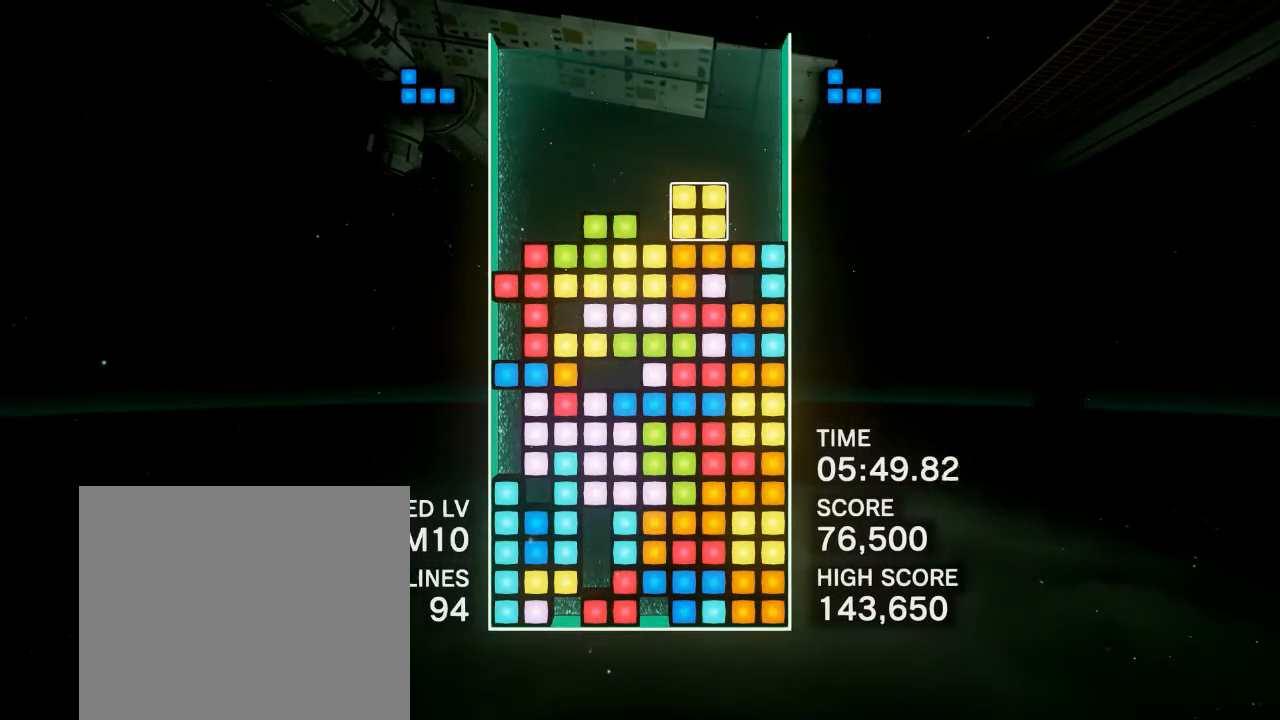
{"buttons": [], "events": [[50, "DPAD_LEFT", "up"], [100, "DPAD_LEFT", "down"], [233, "DPAD_LEFT", "up"]]}
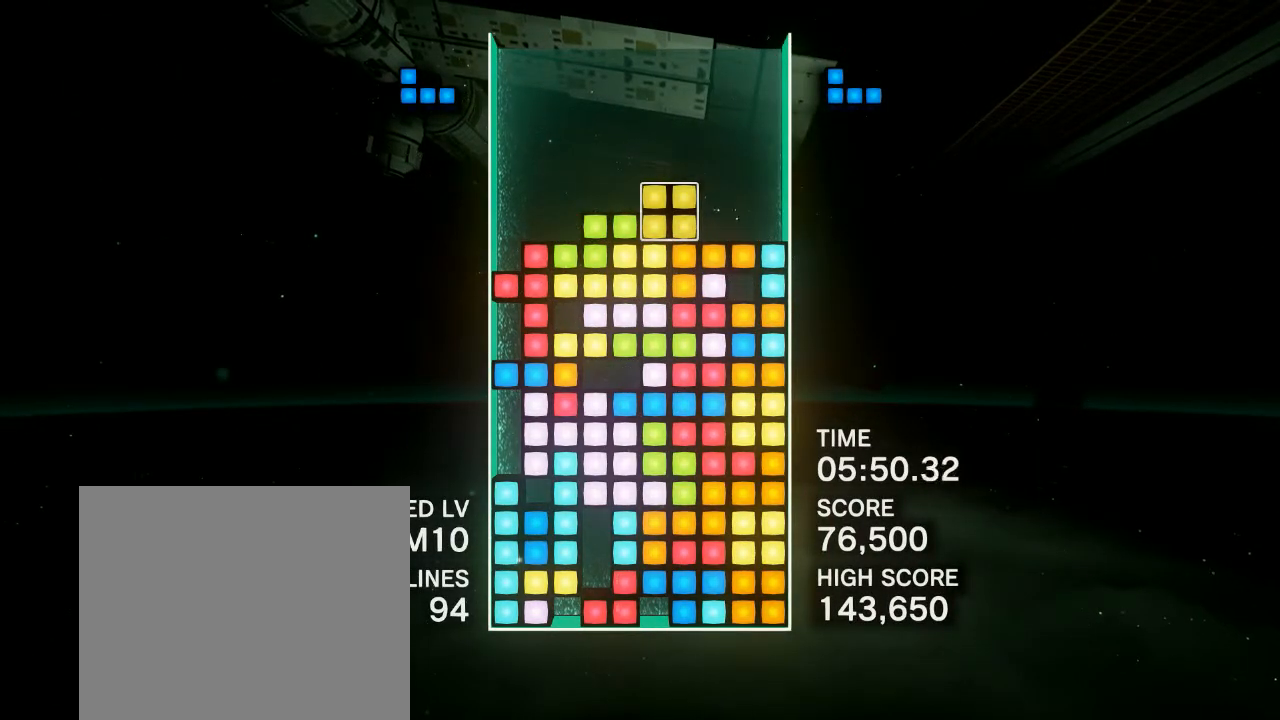
{"buttons": ["CIRCLE", "DPAD_LEFT"], "events": [[367, "DPAD_LEFT", "down"], [450, "CIRCLE", "down"]]}
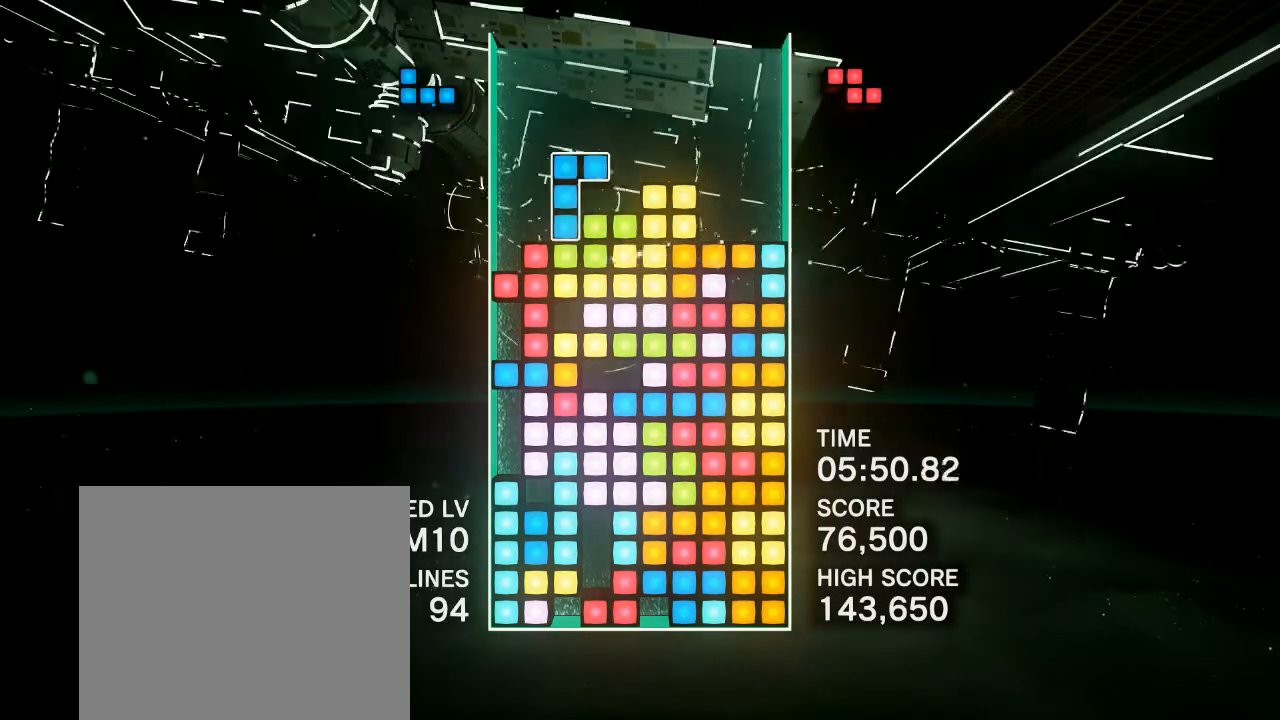
{"buttons": [], "events": [[17, "DPAD_LEFT", "up"], [67, "CIRCLE", "up"], [167, "CIRCLE", "down"], [167, "DPAD_LEFT", "down"], [233, "DPAD_LEFT", "up"], [283, "CIRCLE", "up"], [367, "CIRCLE", "down"], [483, "CIRCLE", "up"]]}
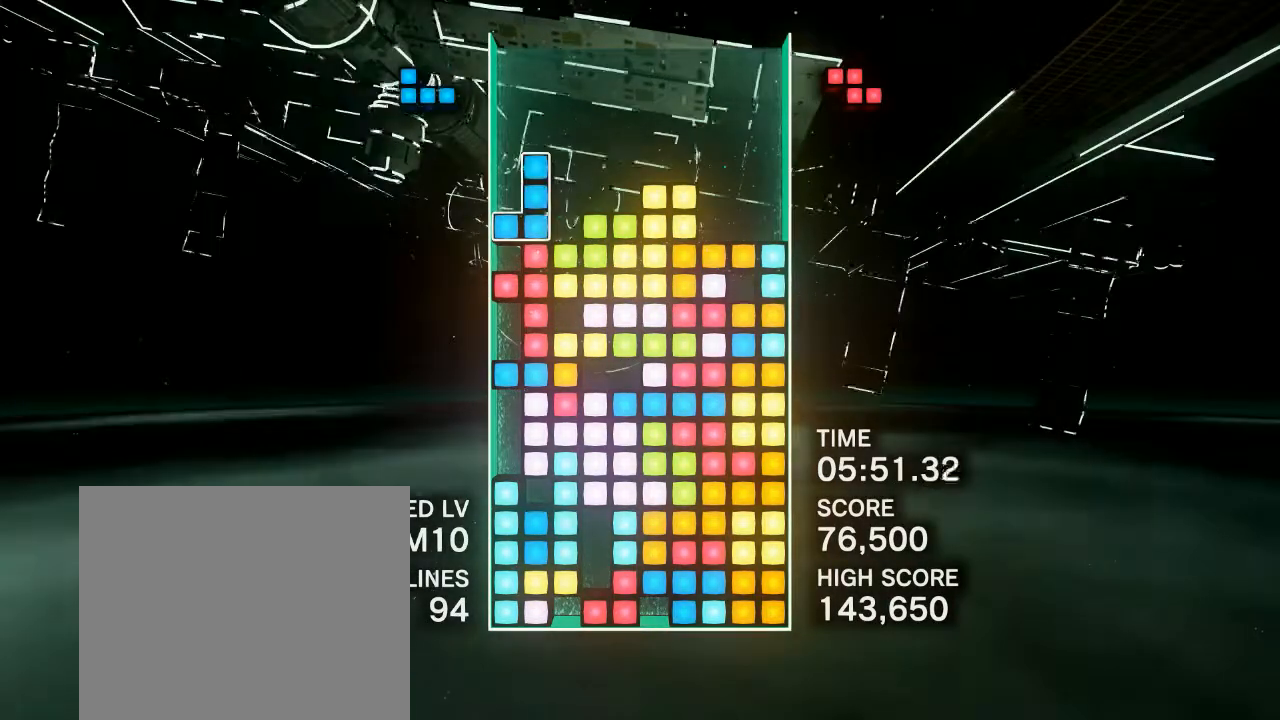
{"buttons": ["DPAD_RIGHT"], "events": [[50, "DPAD_RIGHT", "down"], [150, "R1", "down"], [317, "R1", "up"]]}